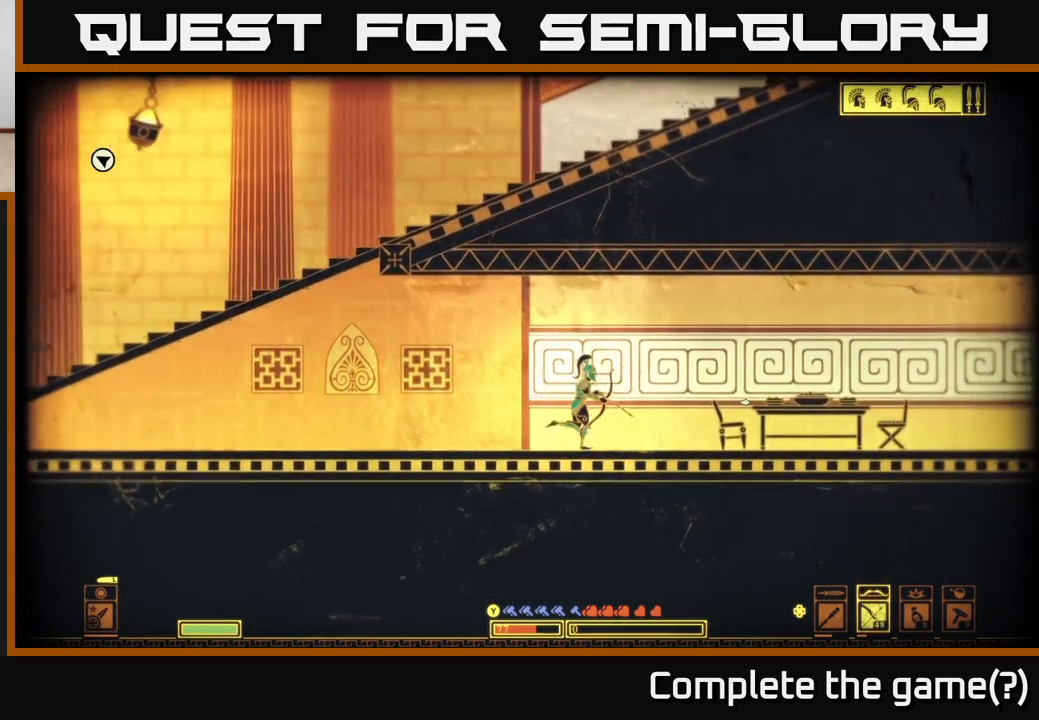
Gameplay with a controller (Xbox layout); each line is a JSON object with the inputs held at the frame after it. "events" lists button and stick changes between this image and that frame as [ms after this image, input, new state], when the widget could be followed in between.
{"buttons": [], "left_stick": "center", "right_stick": "right", "events": [[183, "left_stick", "center"], [283, "DPAD_LEFT", "down"], [367, "DPAD_LEFT", "up"]]}
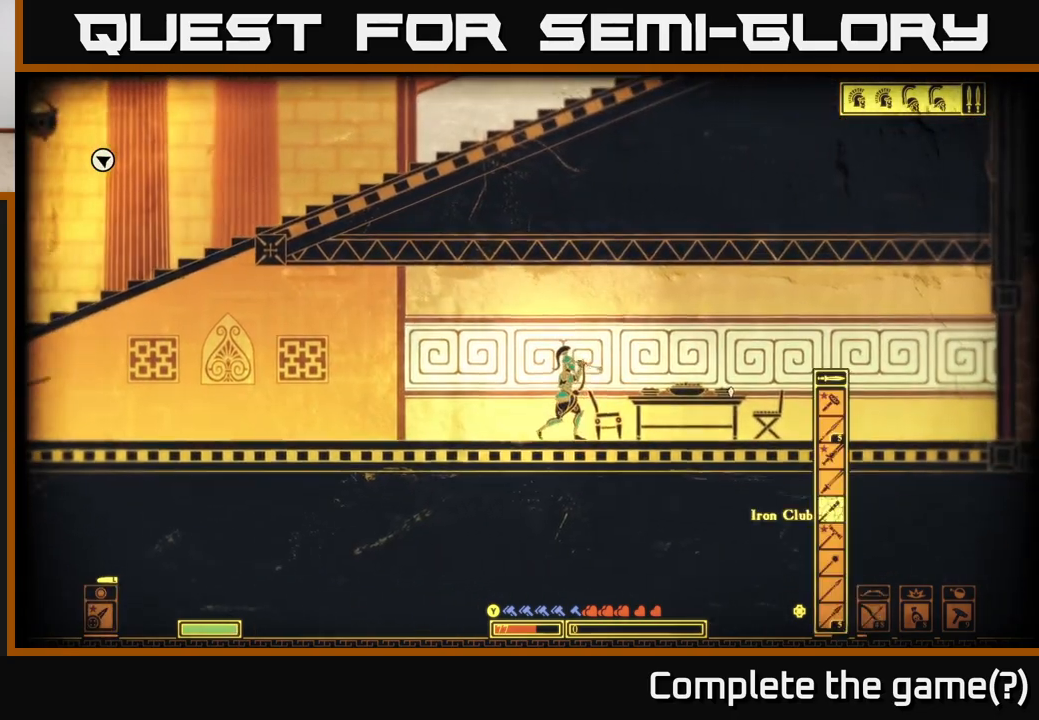
{"buttons": [], "left_stick": "right", "right_stick": "right", "events": [[17, "left_stick", "right"]]}
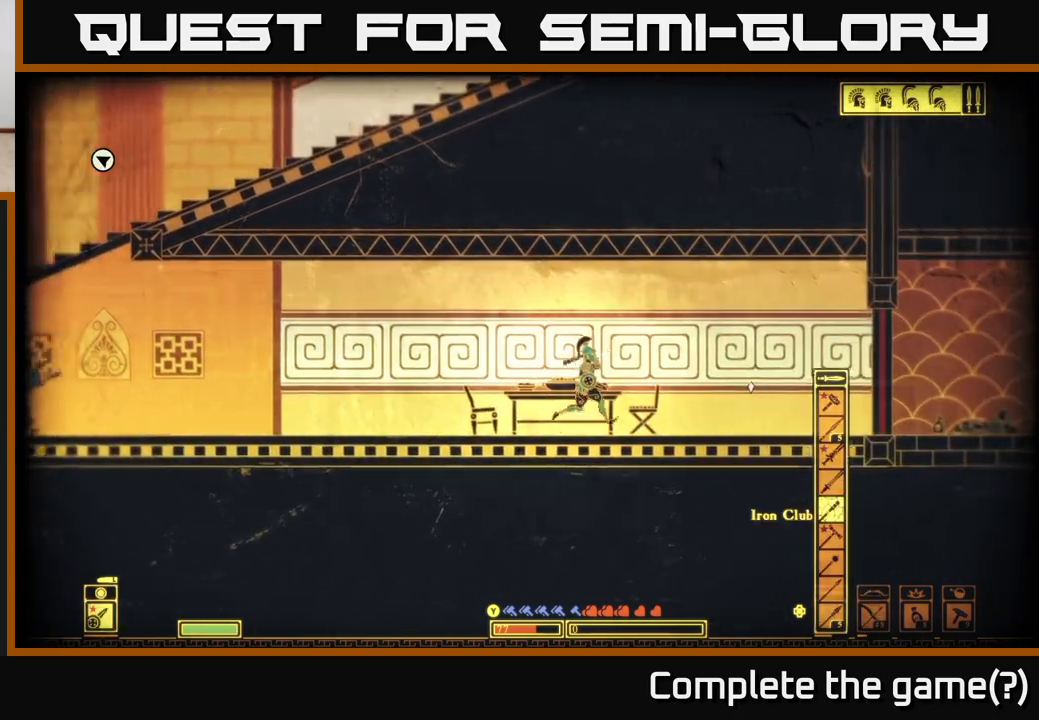
{"buttons": [], "left_stick": "right", "right_stick": "right", "events": []}
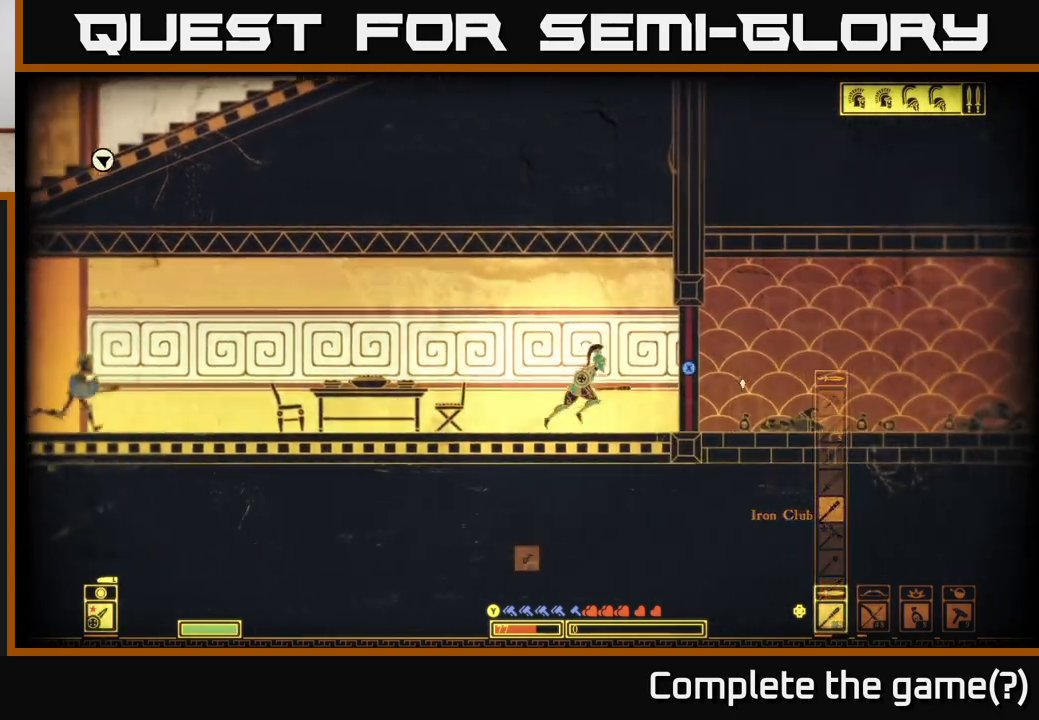
{"buttons": ["X"], "left_stick": "center", "right_stick": "center", "events": [[17, "right_stick", "center"], [100, "left_stick", "center"], [167, "X", "down"]]}
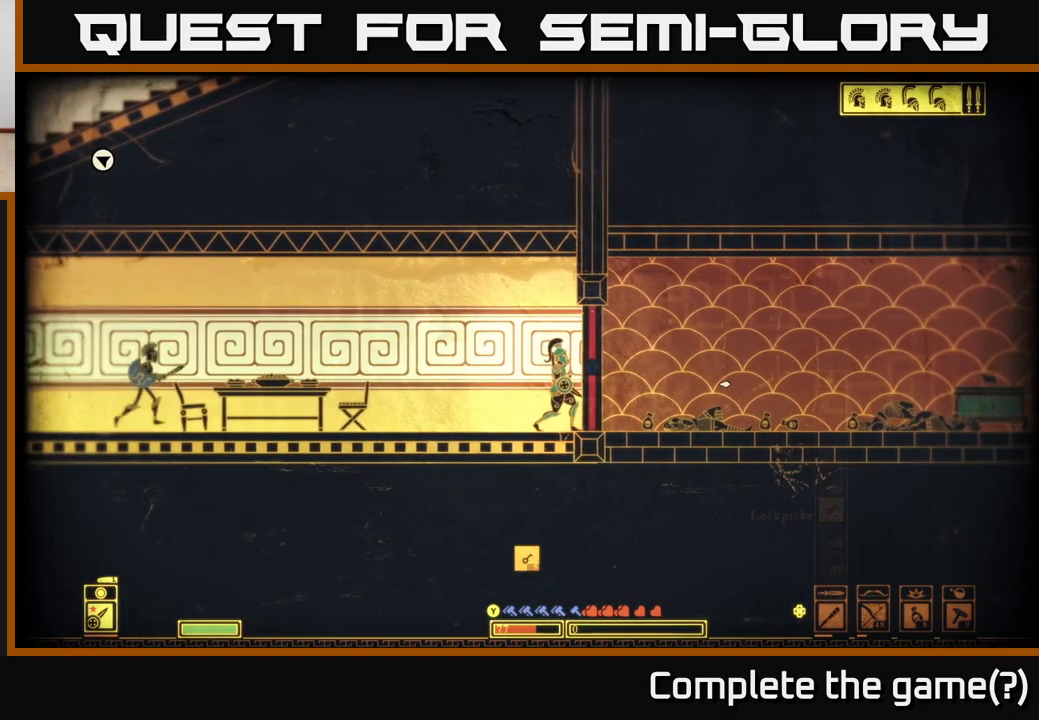
{"buttons": ["X"], "left_stick": "center", "right_stick": "center", "events": []}
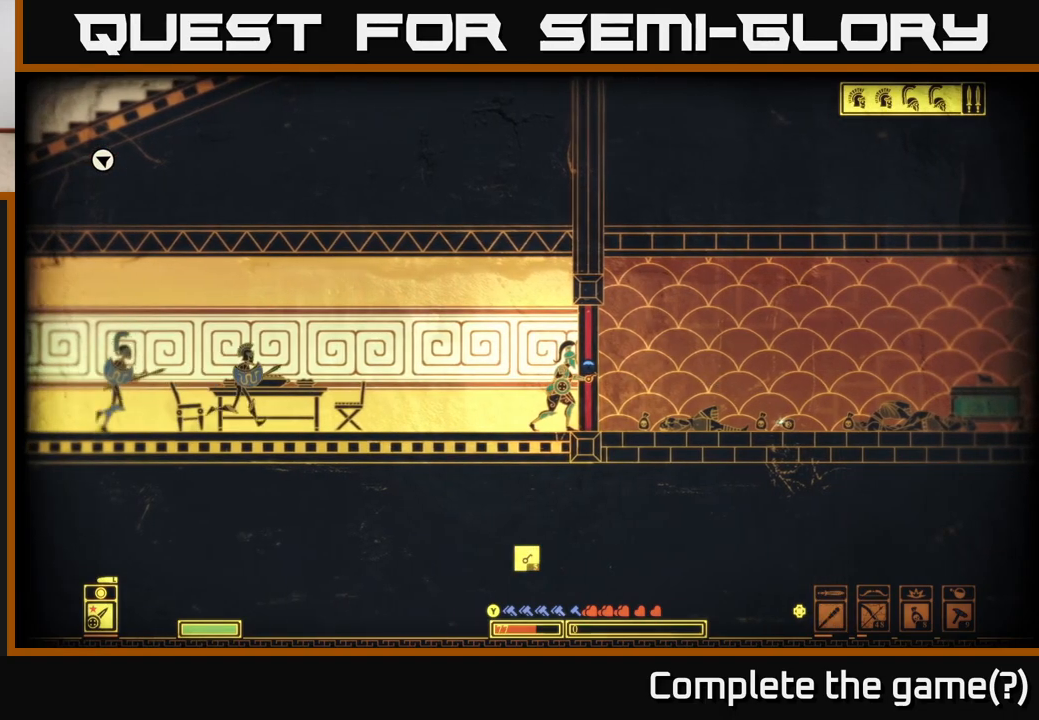
{"buttons": ["X"], "left_stick": "center", "right_stick": "center", "events": []}
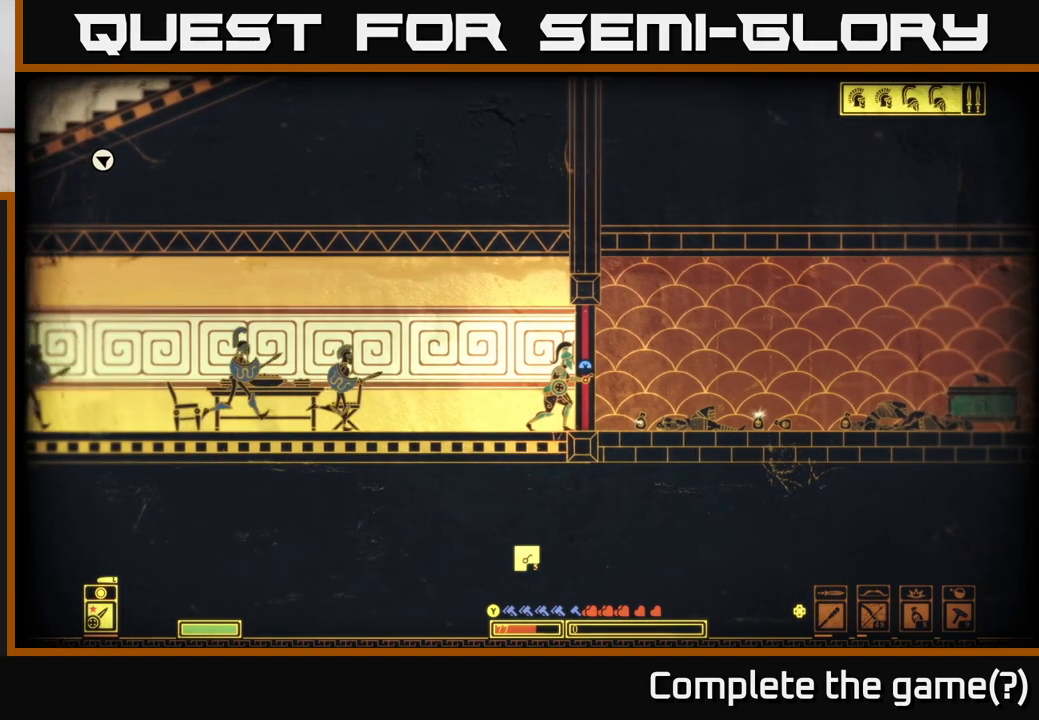
{"buttons": ["X"], "left_stick": "center", "right_stick": "center", "events": []}
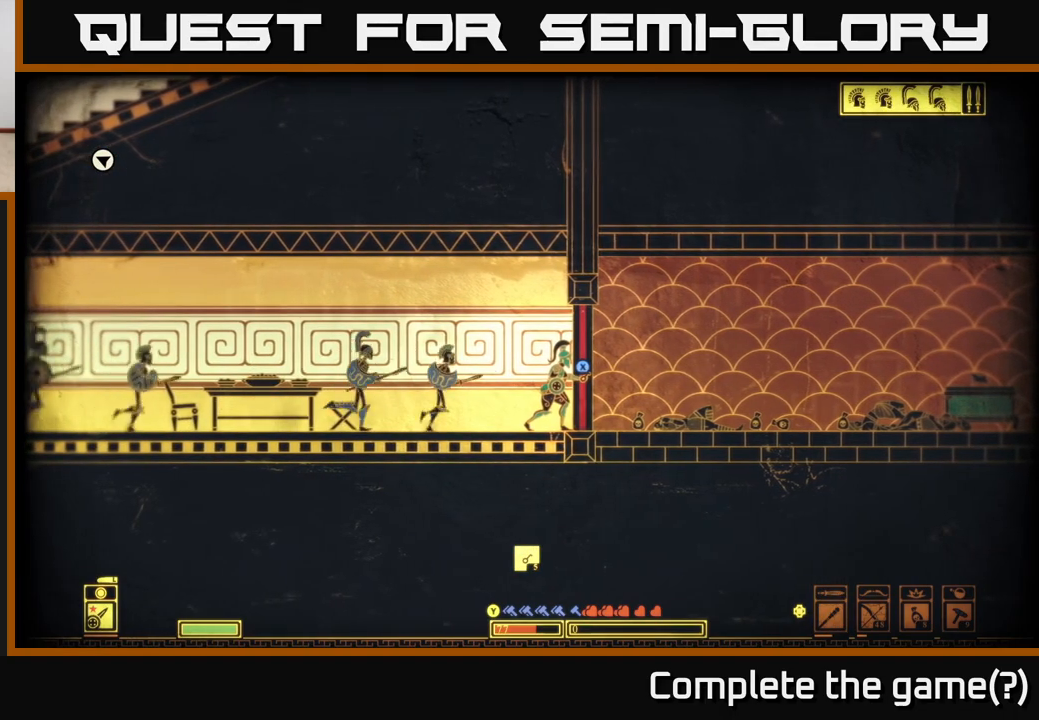
{"buttons": ["X"], "left_stick": "center", "right_stick": "center", "events": []}
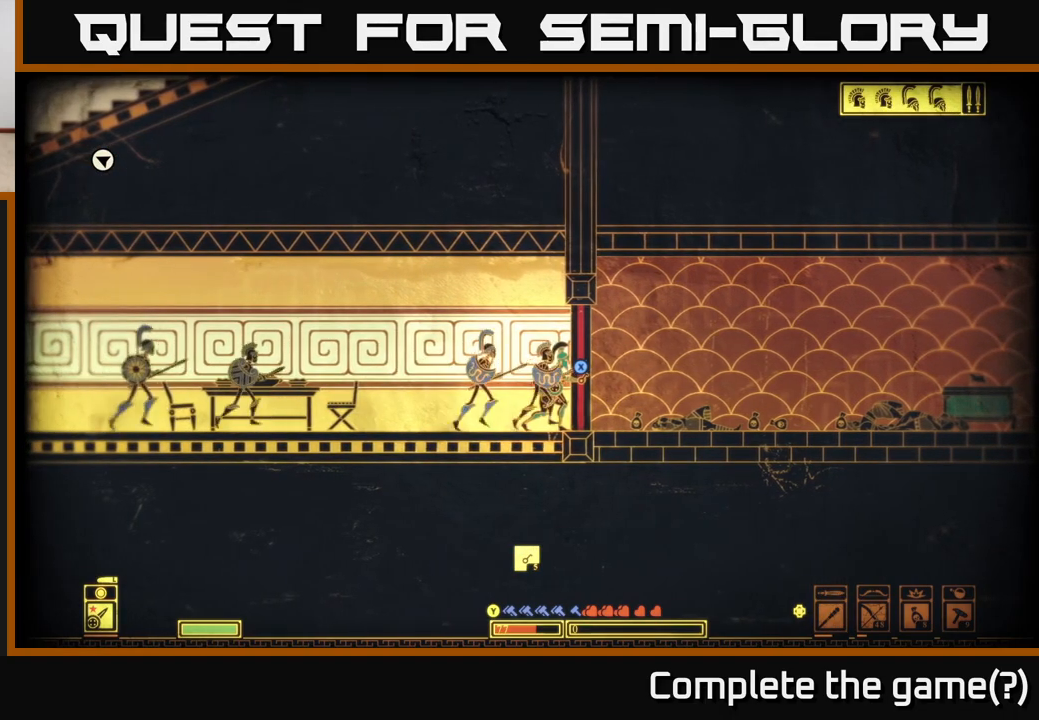
{"buttons": ["X"], "left_stick": "center", "right_stick": "center", "events": []}
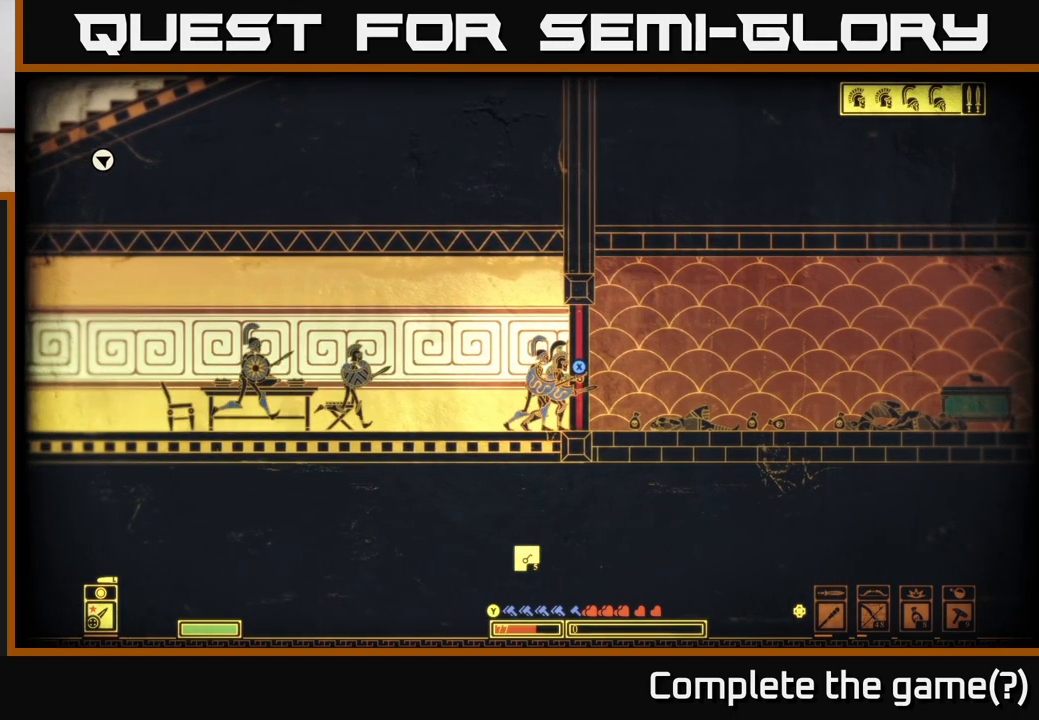
{"buttons": ["X"], "left_stick": "right", "right_stick": "center", "events": [[467, "left_stick", "right"]]}
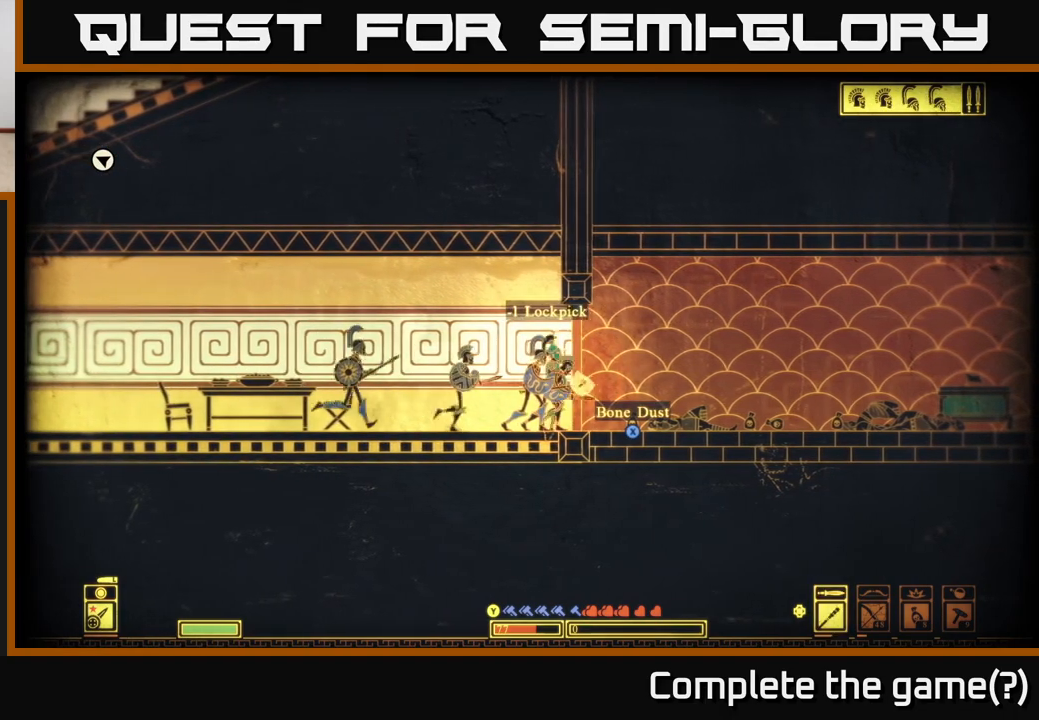
{"buttons": [], "left_stick": "right", "right_stick": "center", "events": [[50, "X", "up"]]}
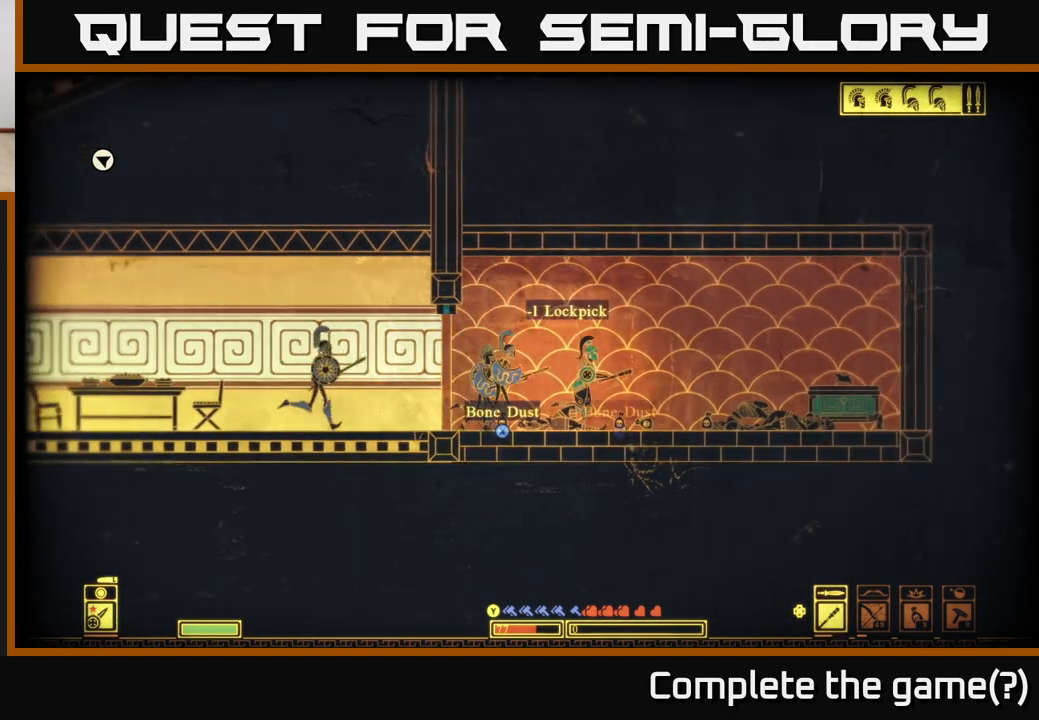
{"buttons": ["X"], "left_stick": "right", "right_stick": "center", "events": [[50, "X", "down"], [183, "X", "up"], [283, "X", "down"], [383, "X", "up"], [483, "X", "down"]]}
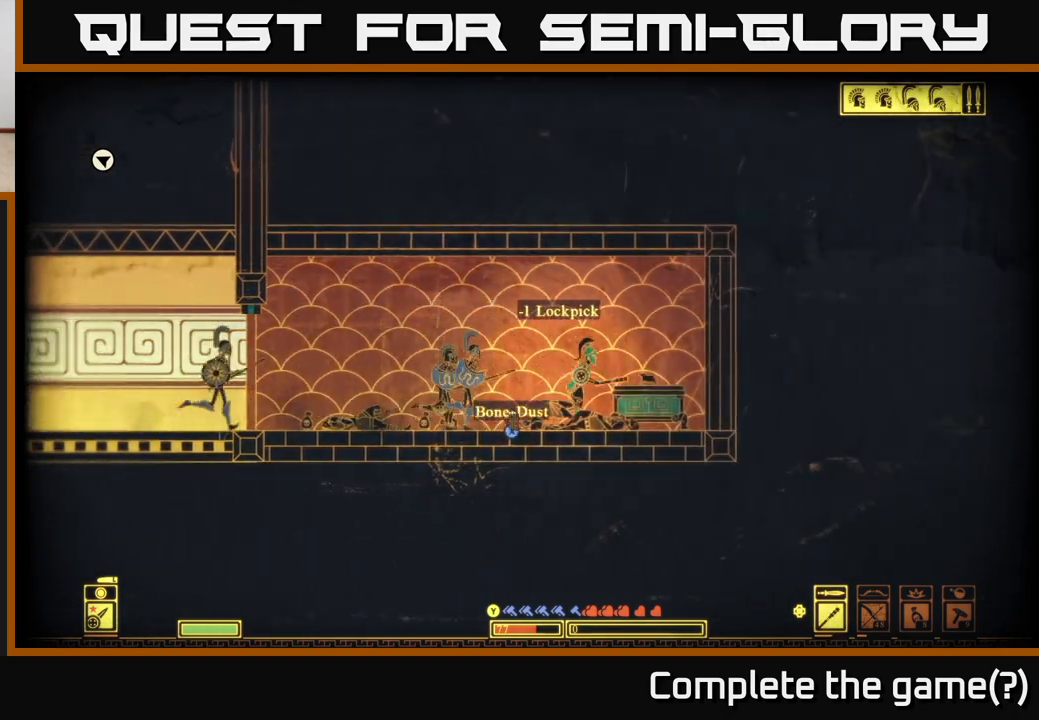
{"buttons": ["X"], "left_stick": "center", "right_stick": "center", "events": [[67, "X", "up"], [133, "left_stick", "center"], [150, "X", "down"]]}
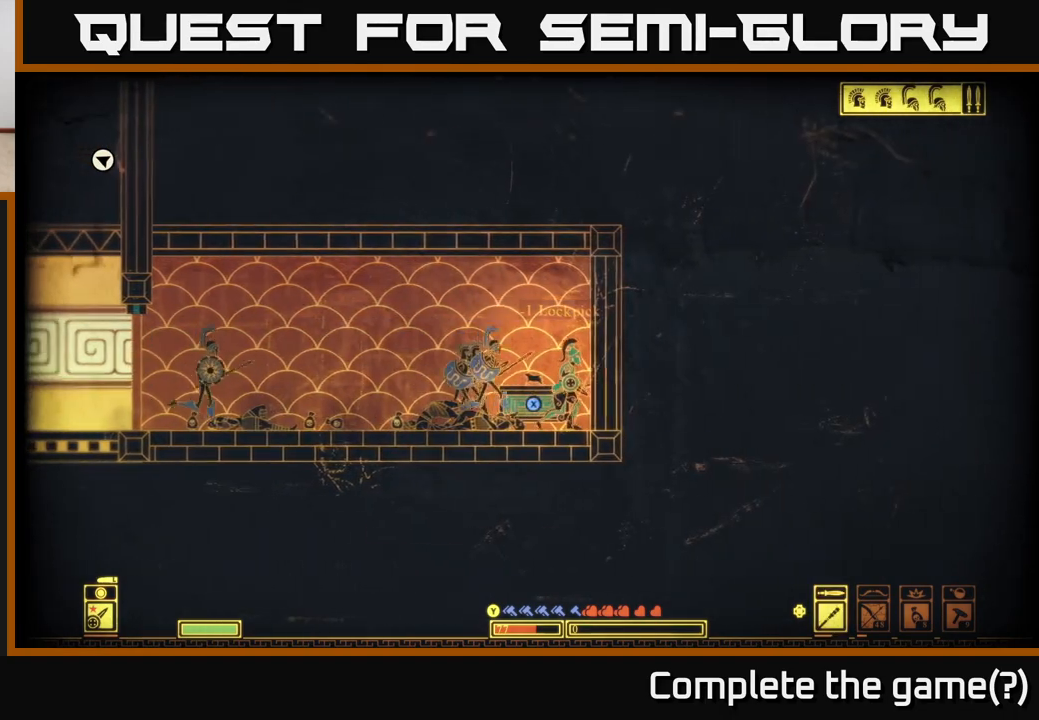
{"buttons": [], "left_stick": "center", "right_stick": "center", "events": [[350, "X", "up"]]}
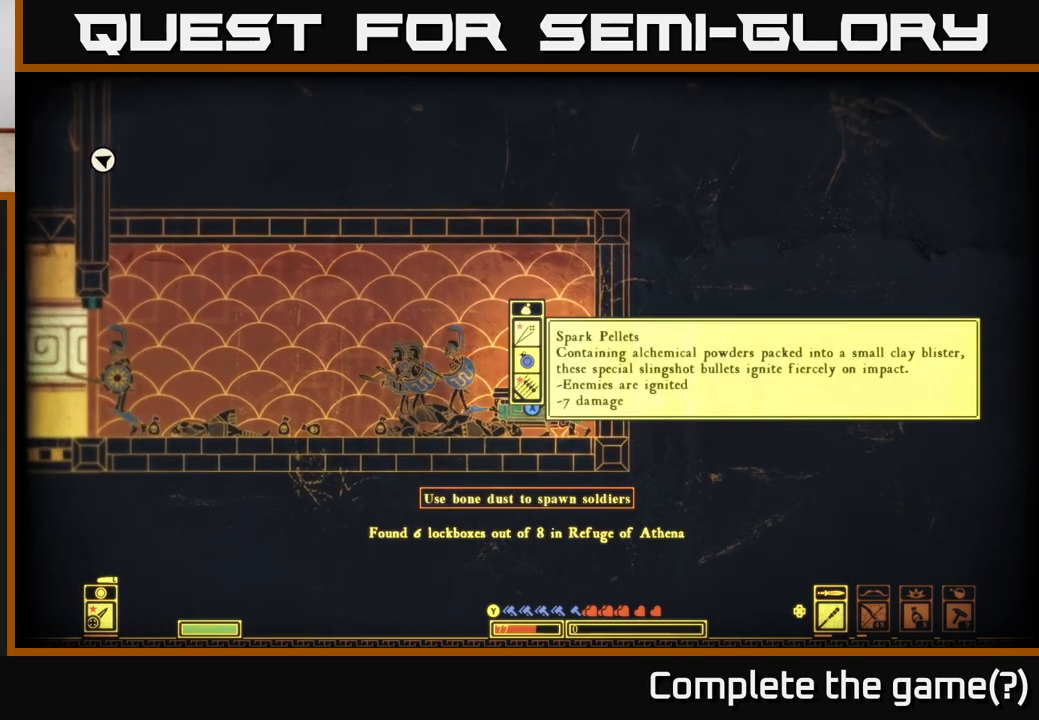
{"buttons": [], "left_stick": "center", "right_stick": "center", "events": [[300, "A", "down"], [383, "A", "up"]]}
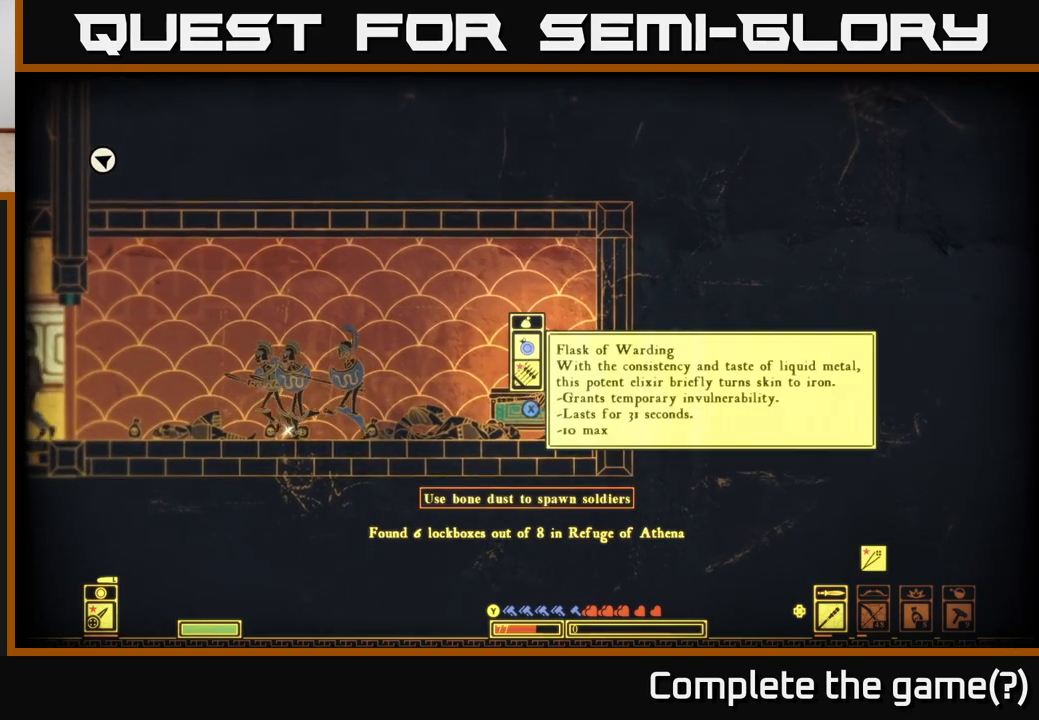
{"buttons": [], "left_stick": "center", "right_stick": "center", "events": [[50, "A", "down"], [183, "A", "up"], [283, "A", "down"], [433, "A", "up"]]}
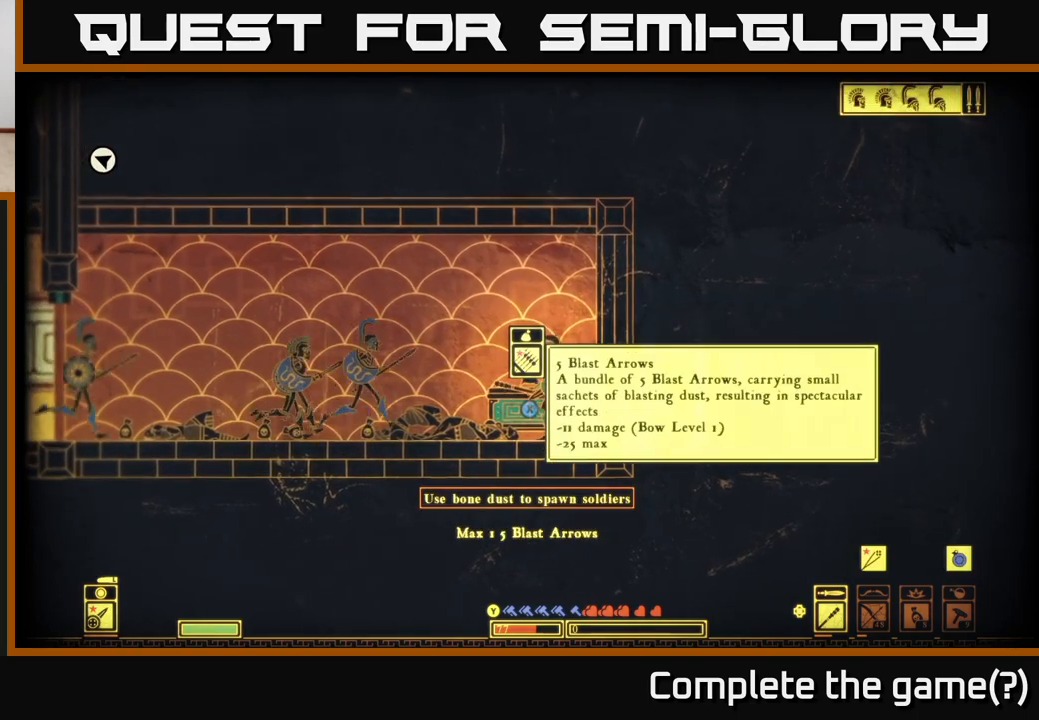
{"buttons": [], "left_stick": "left", "right_stick": "center", "events": [[217, "B", "down"], [317, "B", "up"], [317, "left_stick", "left"]]}
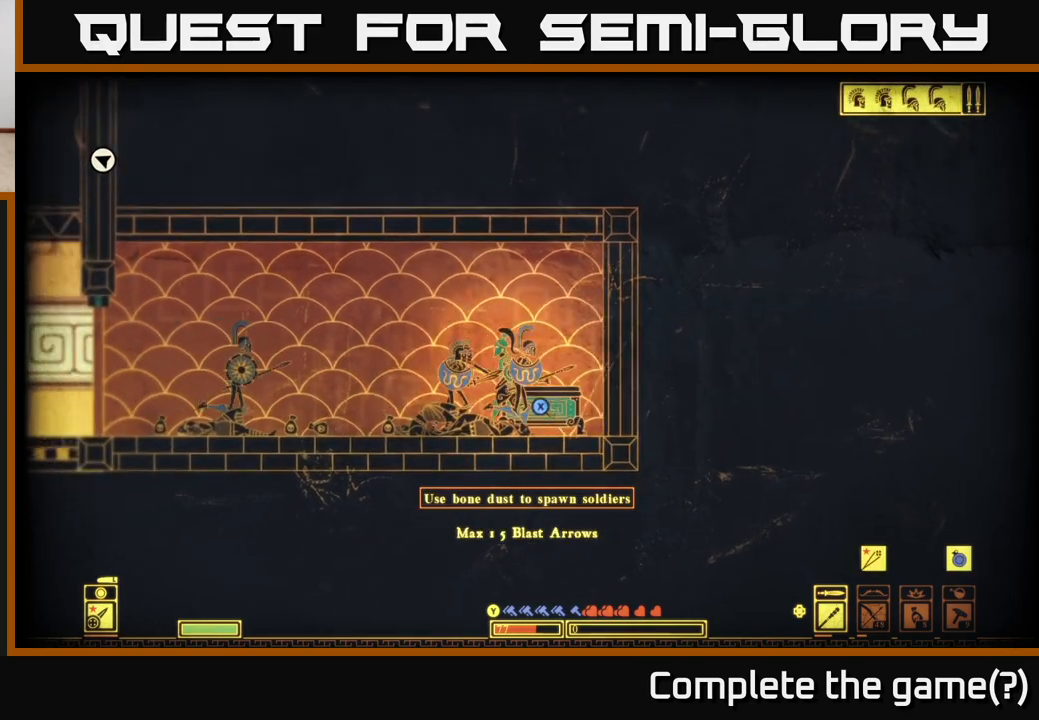
{"buttons": [], "left_stick": "left", "right_stick": "center", "events": []}
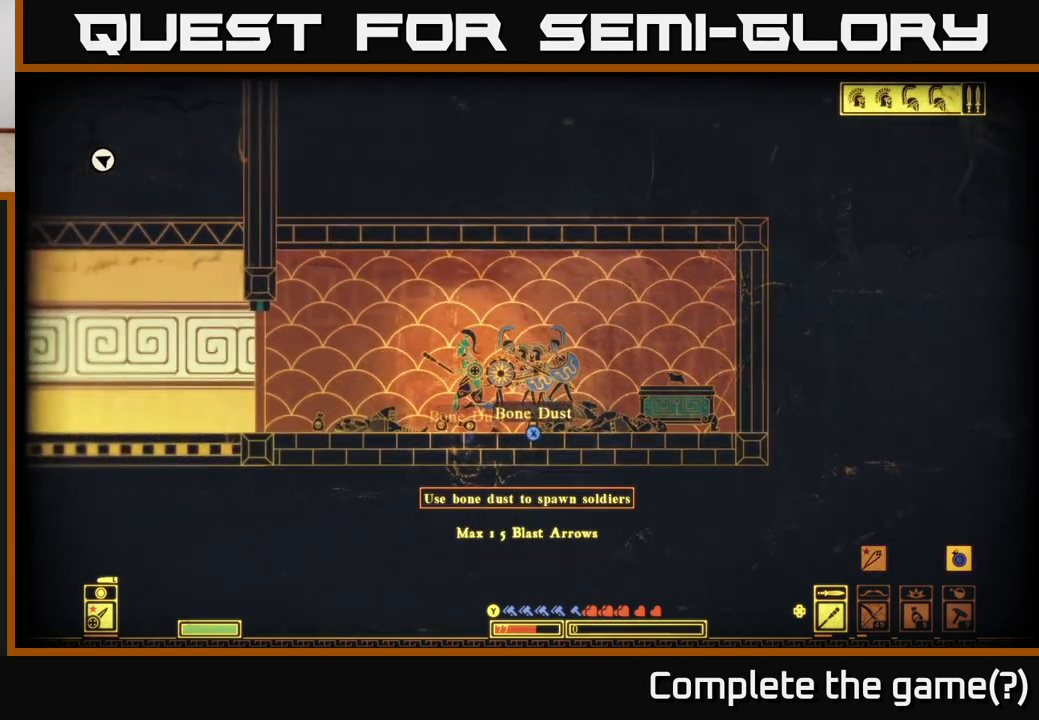
{"buttons": ["X"], "left_stick": "center", "right_stick": "center", "events": [[167, "X", "down"], [267, "left_stick", "center"]]}
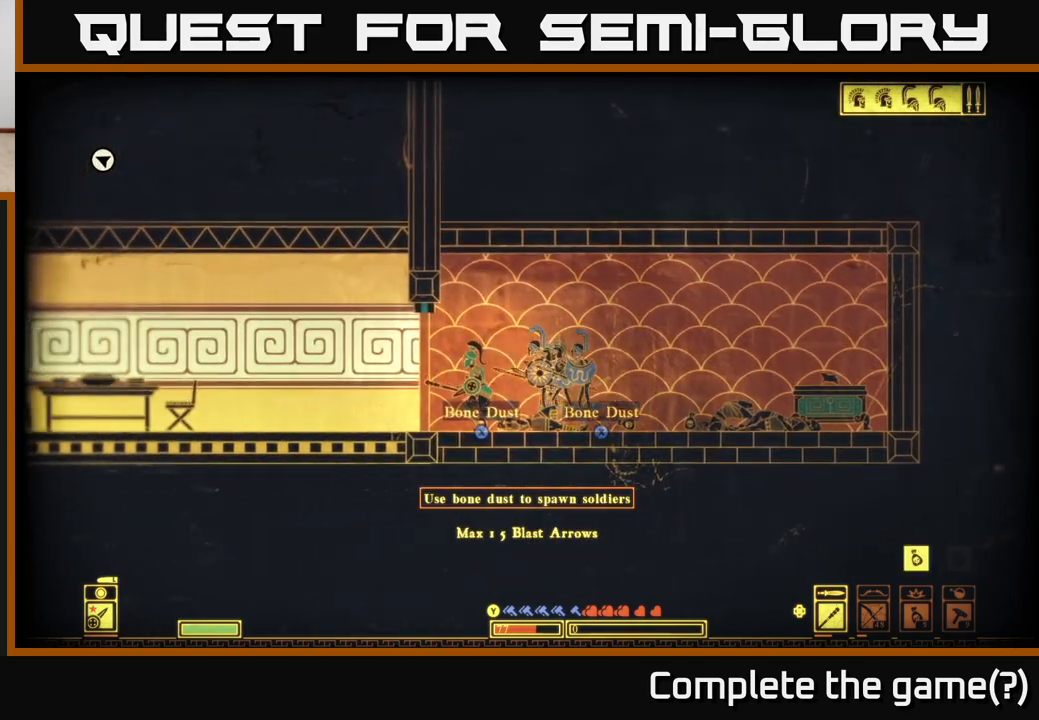
{"buttons": ["X"], "left_stick": "center", "right_stick": "center", "events": [[267, "X", "up"], [317, "X", "down"]]}
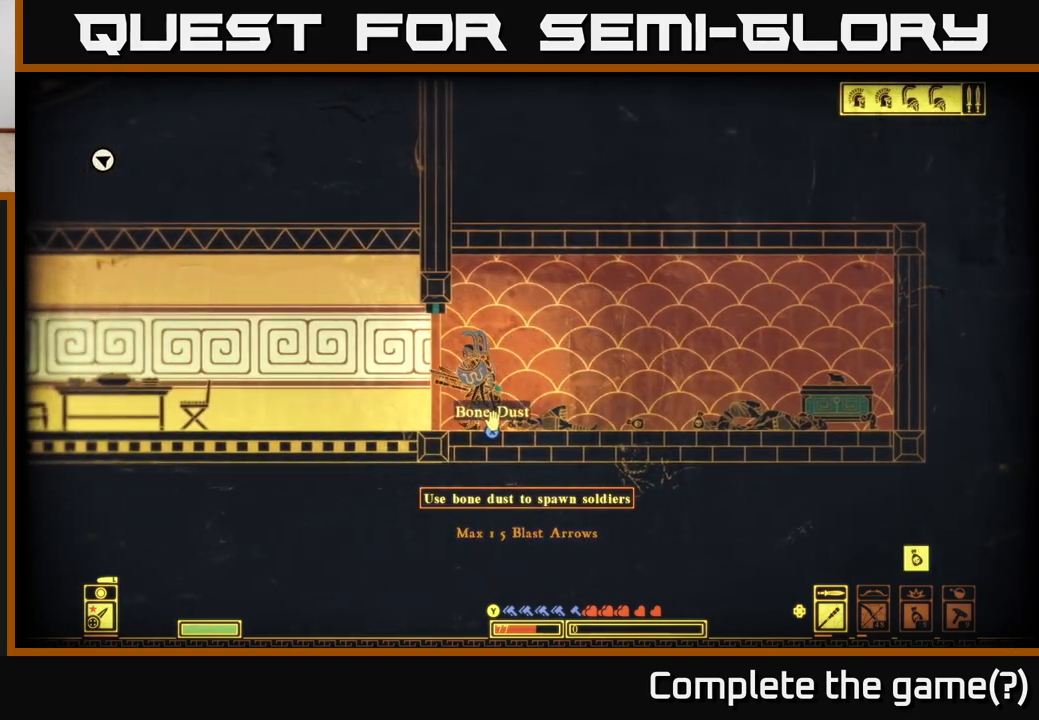
{"buttons": [], "left_stick": "right", "right_stick": "center", "events": [[333, "left_stick", "right"], [350, "X", "up"]]}
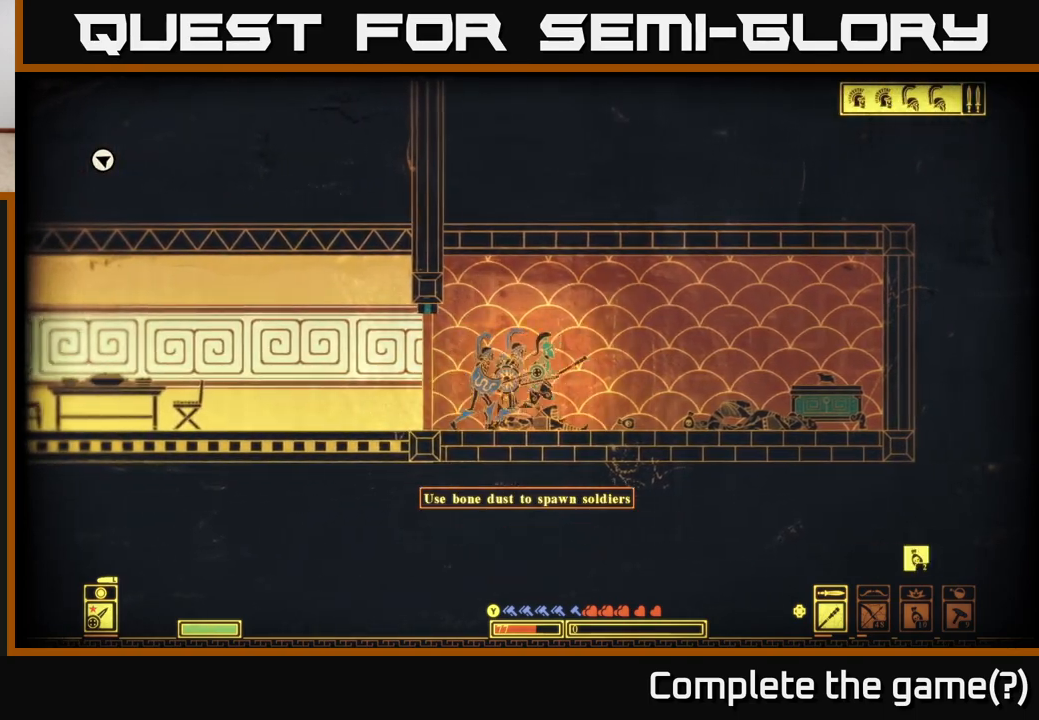
{"buttons": [], "left_stick": "left", "right_stick": "left", "events": [[67, "left_stick", "left"], [200, "right_stick", "down-left"], [250, "right_stick", "left"]]}
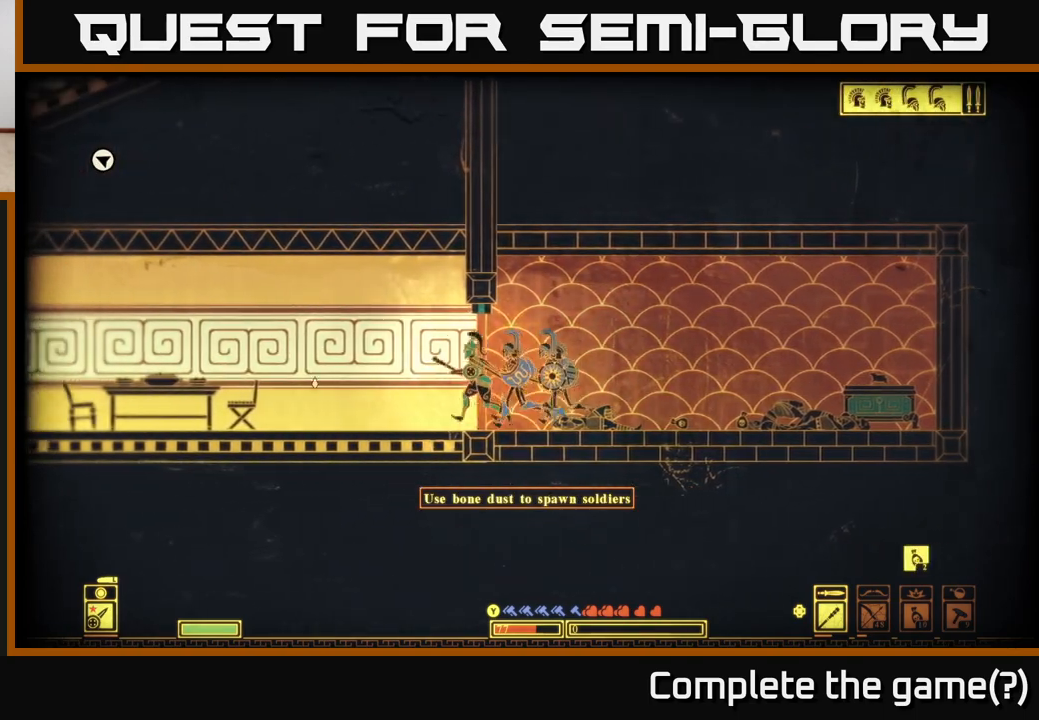
{"buttons": [], "left_stick": "left", "right_stick": "left", "events": []}
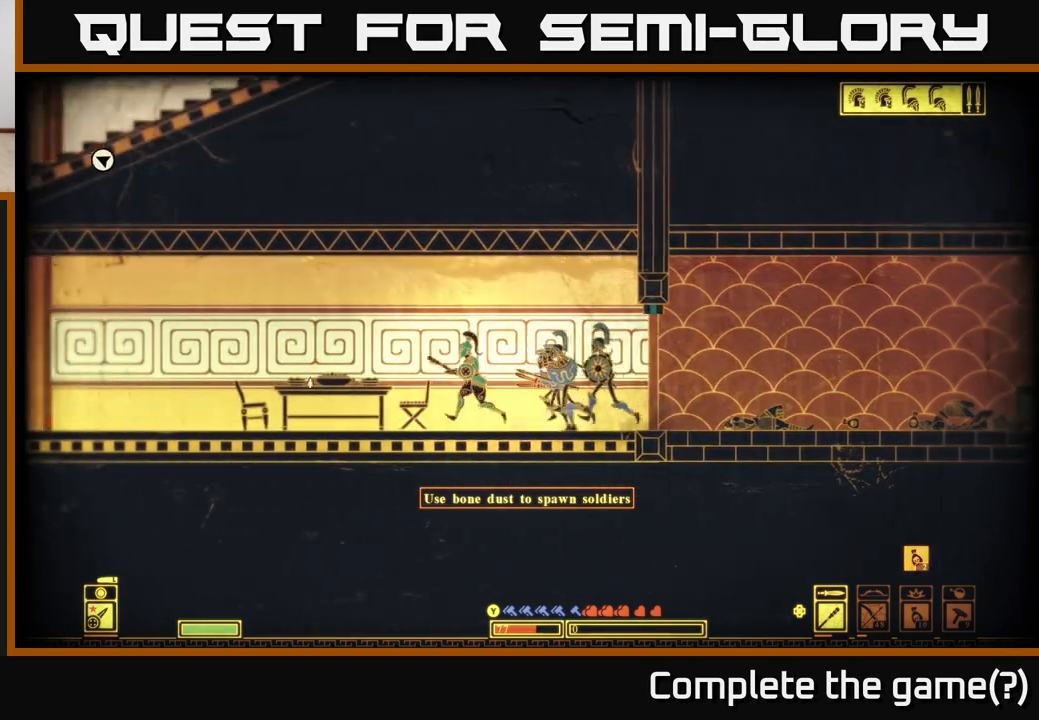
{"buttons": [], "left_stick": "left", "right_stick": "center", "events": [[183, "right_stick", "down-left"], [283, "right_stick", "center"], [367, "B", "down"], [483, "B", "up"]]}
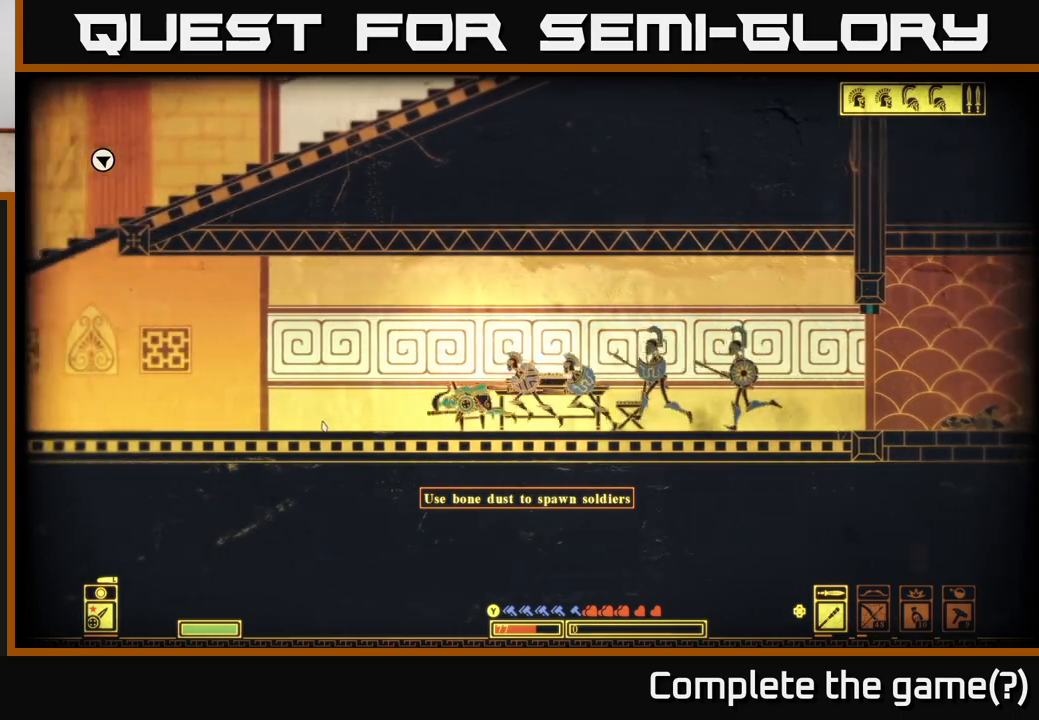
{"buttons": [], "left_stick": "left", "right_stick": "center", "events": []}
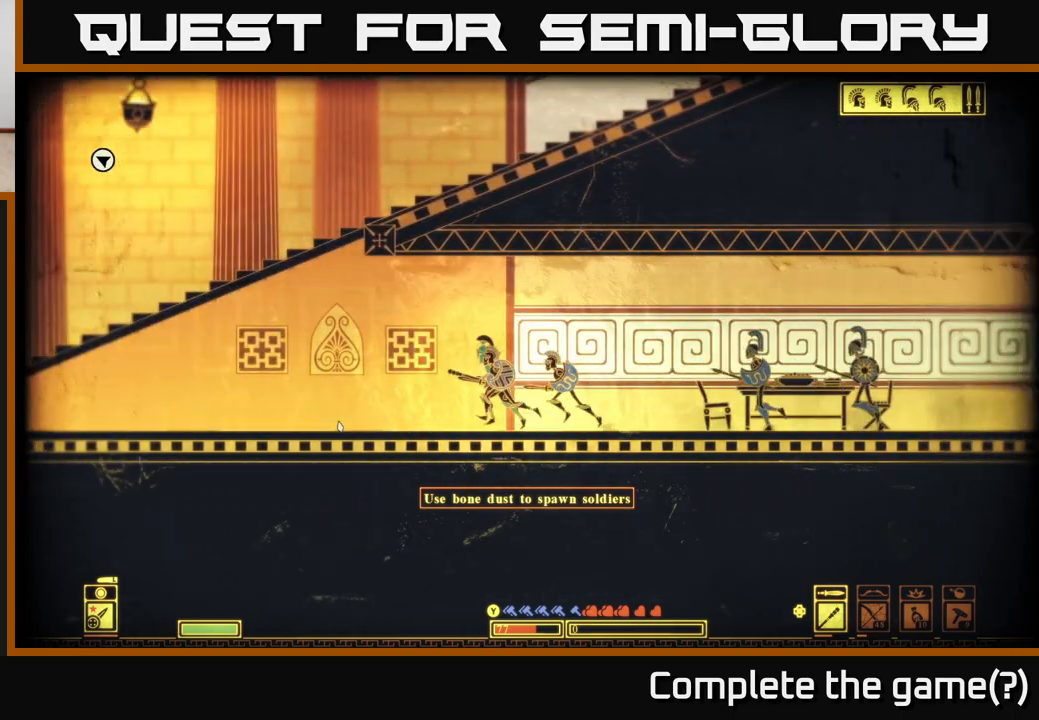
{"buttons": ["A"], "left_stick": "left", "right_stick": "center", "events": [[400, "A", "down"]]}
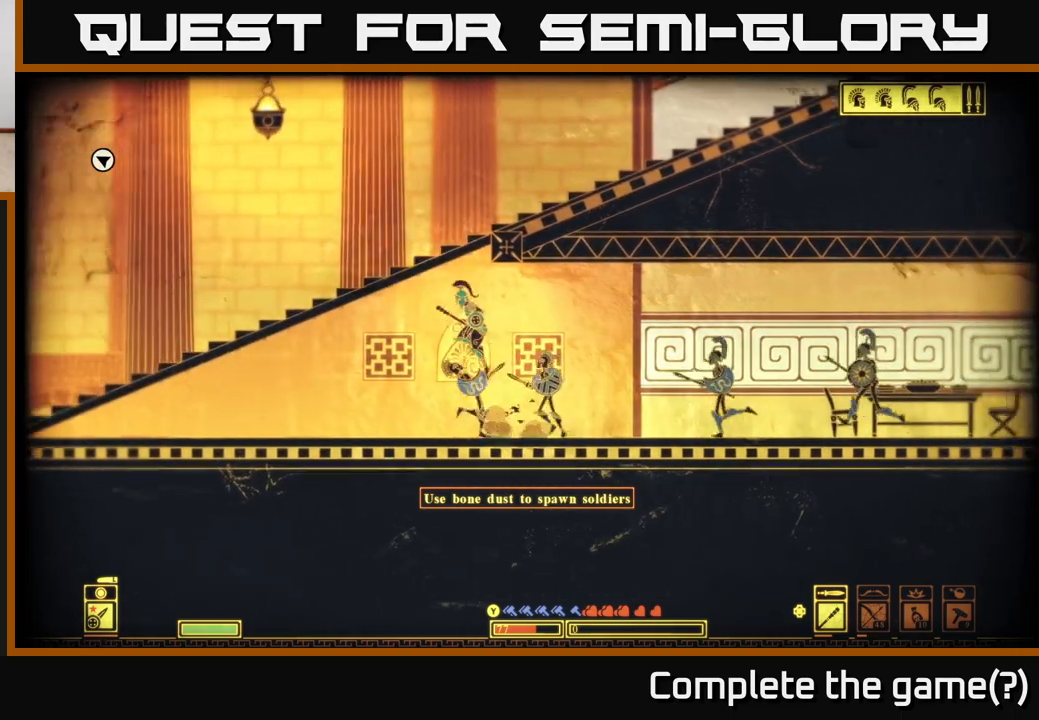
{"buttons": [], "left_stick": "center", "right_stick": "center", "events": [[100, "left_stick", "up-left"], [283, "left_stick", "center"], [317, "A", "up"]]}
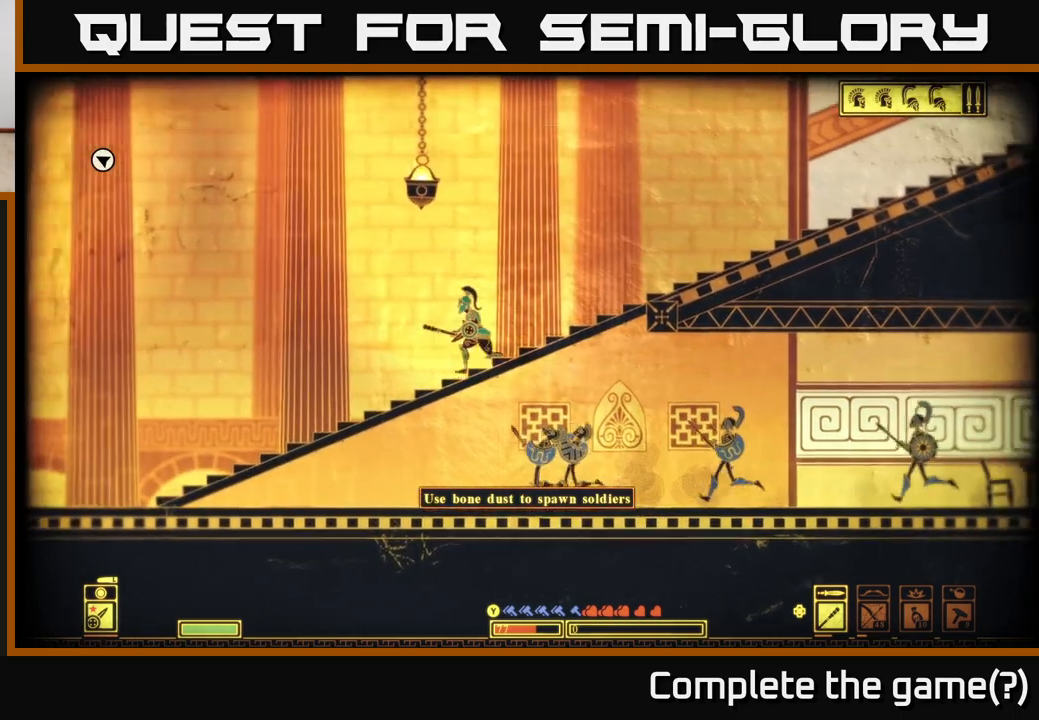
{"buttons": [], "left_stick": "center", "right_stick": "center", "events": [[17, "SELECT", "down"], [233, "SELECT", "up"]]}
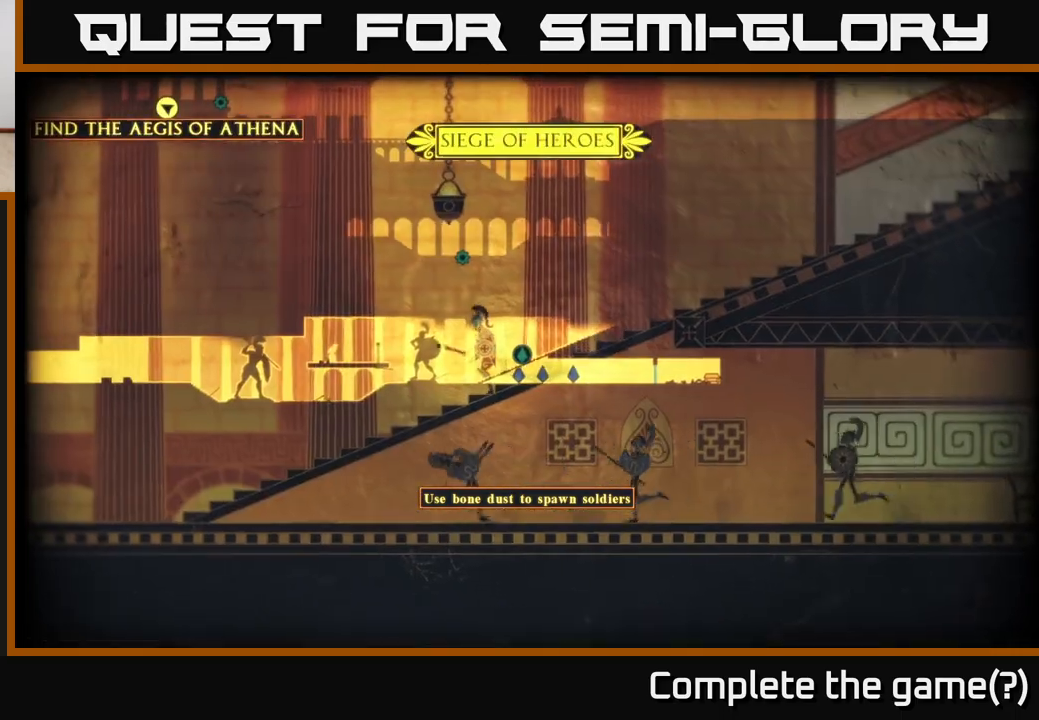
{"buttons": [], "left_stick": "right", "right_stick": "center", "events": [[100, "left_stick", "right"]]}
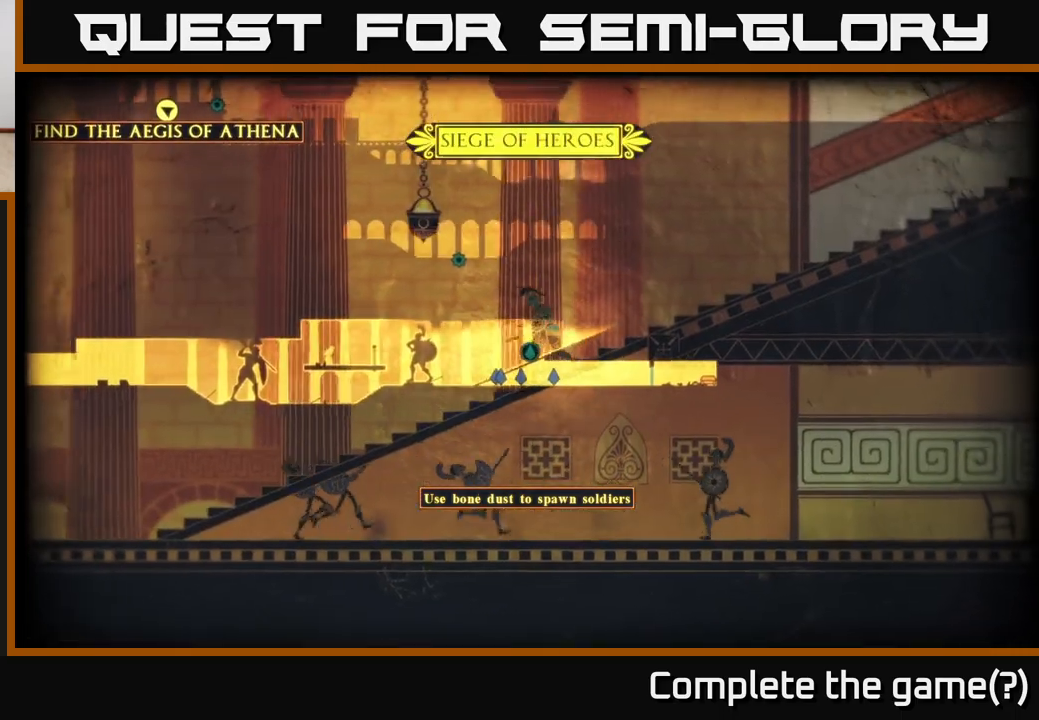
{"buttons": [], "left_stick": "center", "right_stick": "center", "events": [[283, "left_stick", "center"]]}